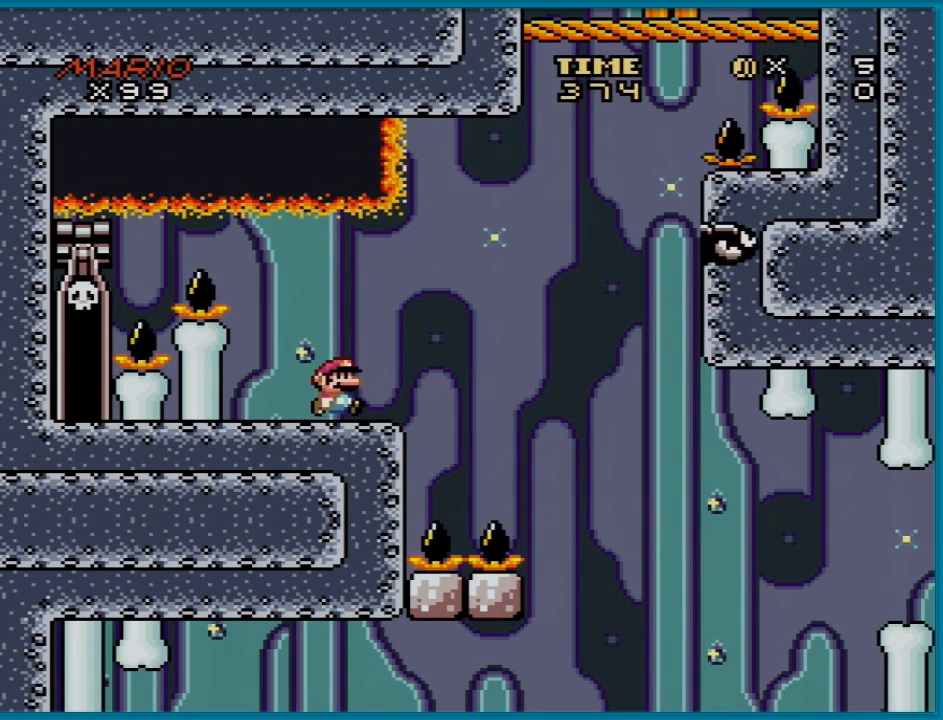
Gameplay with a controller (Nintendo layout); each line is a JSON object with the inputs held at the frame after it. "events" lists button and stick changes between this image and that frame as [ms after this image, input, new state], when the widget could be followed in between. Not read: L3 R3.
{"buttons": ["Y"], "events": []}
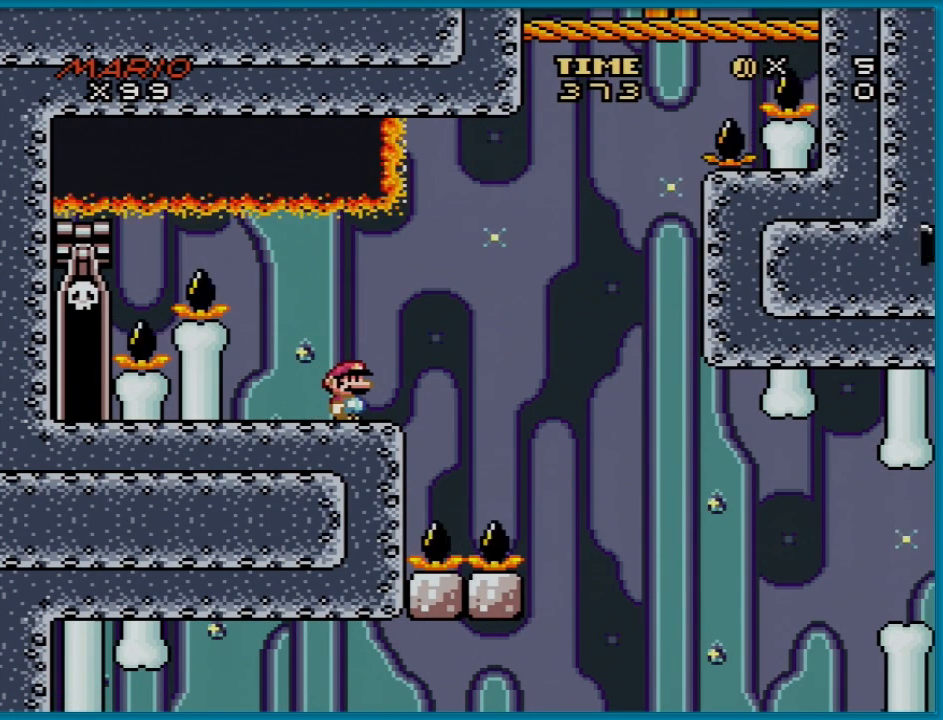
{"buttons": ["Y"], "events": [[184, "DPAD_RIGHT", "down"], [301, "DPAD_RIGHT", "up"]]}
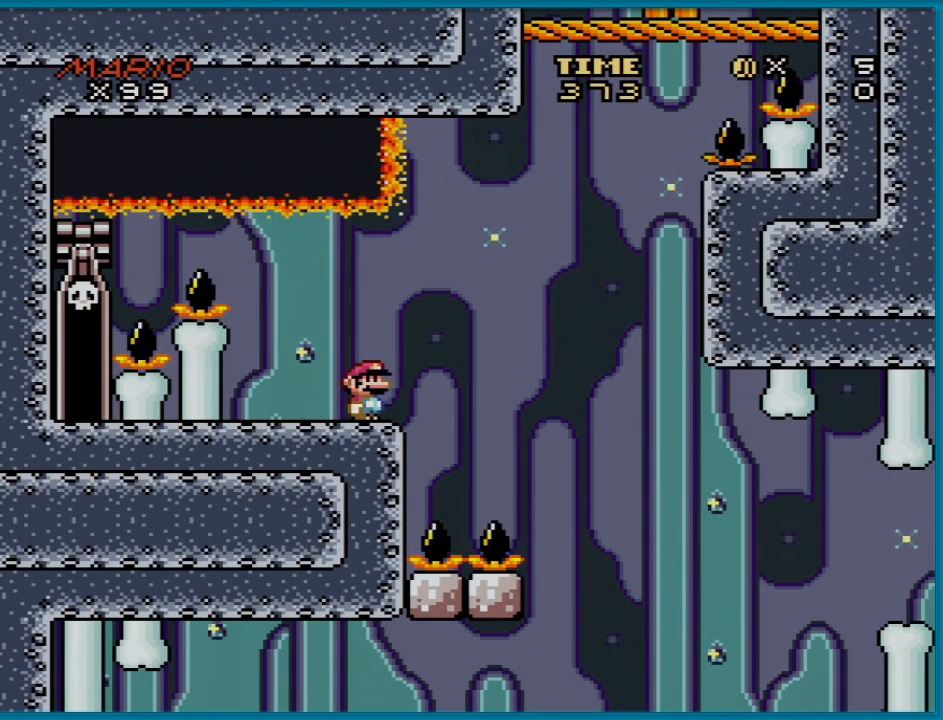
{"buttons": ["Y"], "events": []}
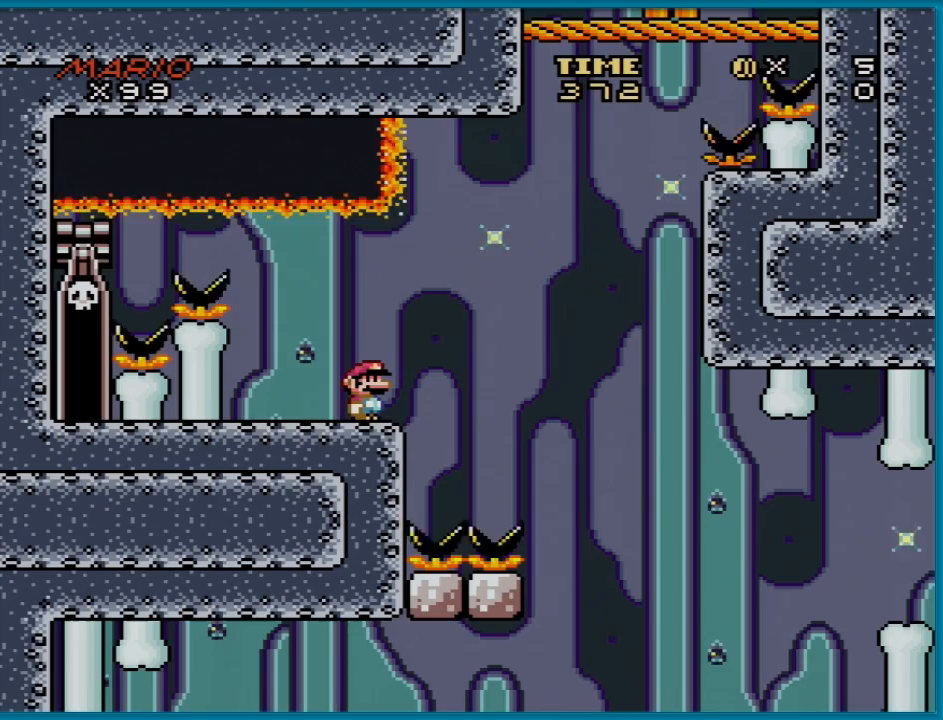
{"buttons": ["Y", "DPAD_RIGHT"], "events": [[484, "DPAD_RIGHT", "down"]]}
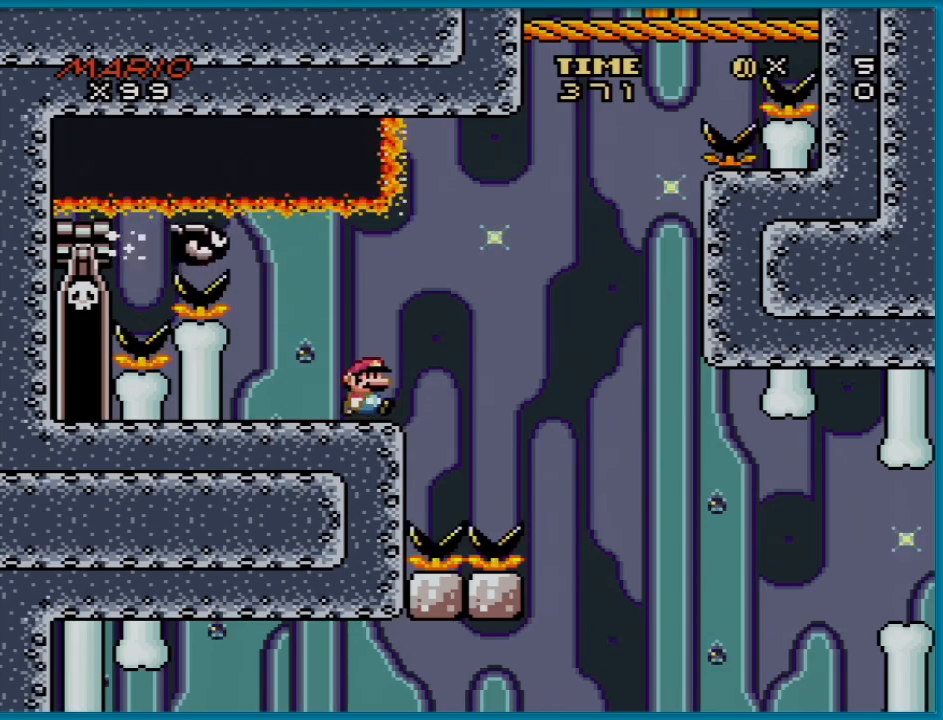
{"buttons": ["B", "Y", "DPAD_DOWN", "DPAD_RIGHT"], "events": [[217, "B", "down"], [500, "DPAD_DOWN", "down"]]}
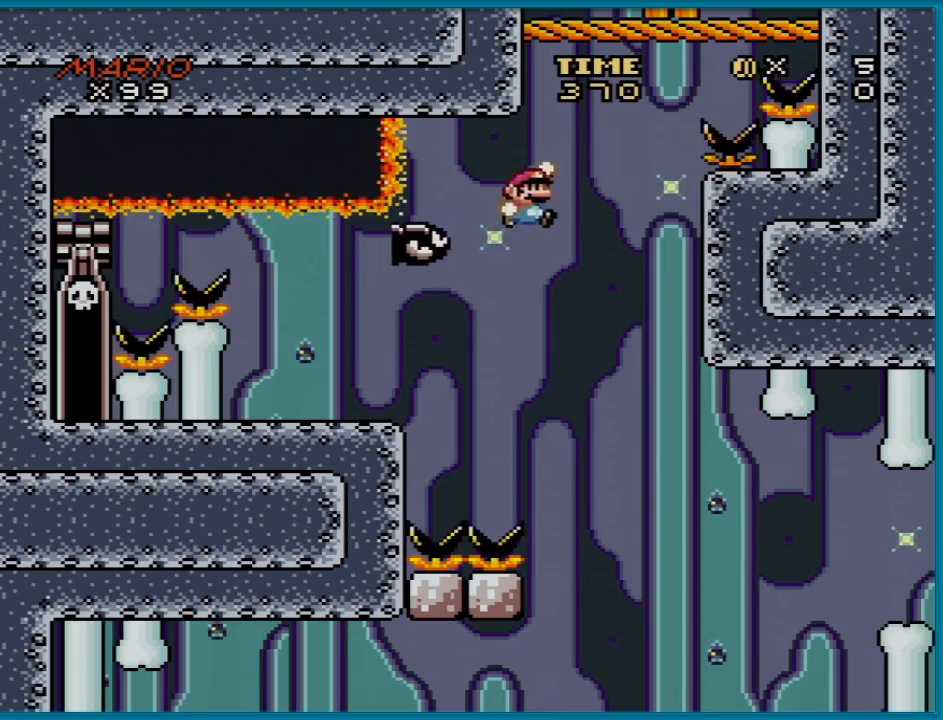
{"buttons": ["B", "Y"], "events": [[34, "DPAD_DOWN", "up"], [34, "DPAD_LEFT", "down"], [34, "DPAD_RIGHT", "up"], [167, "DPAD_DOWN", "down"], [200, "DPAD_LEFT", "up"], [217, "DPAD_DOWN", "up"], [234, "DPAD_RIGHT", "down"], [367, "DPAD_RIGHT", "up"]]}
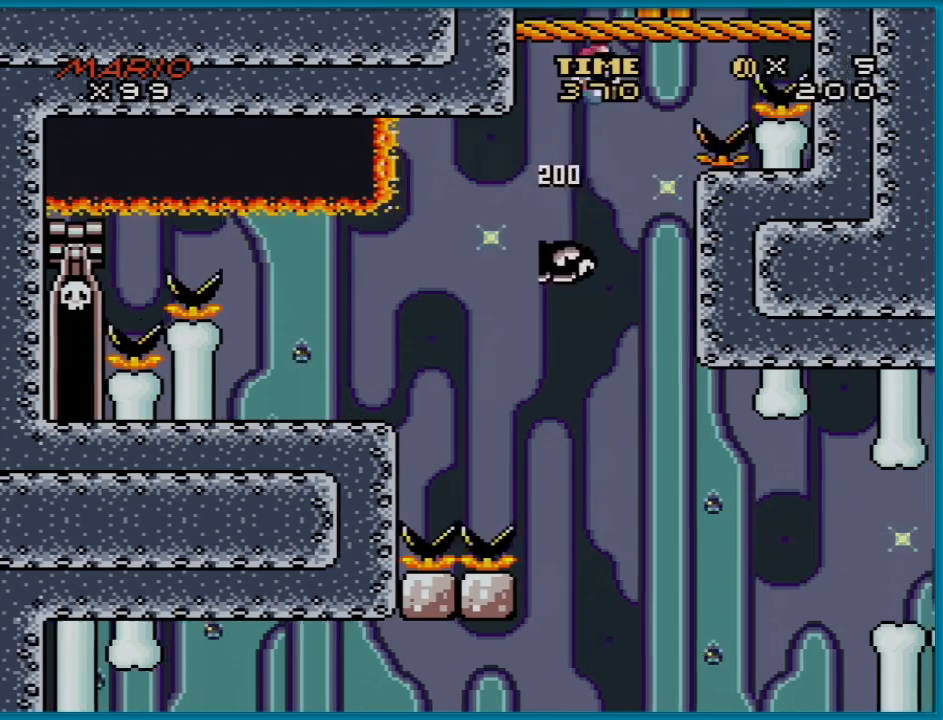
{"buttons": ["Y"], "events": [[283, "B", "up"]]}
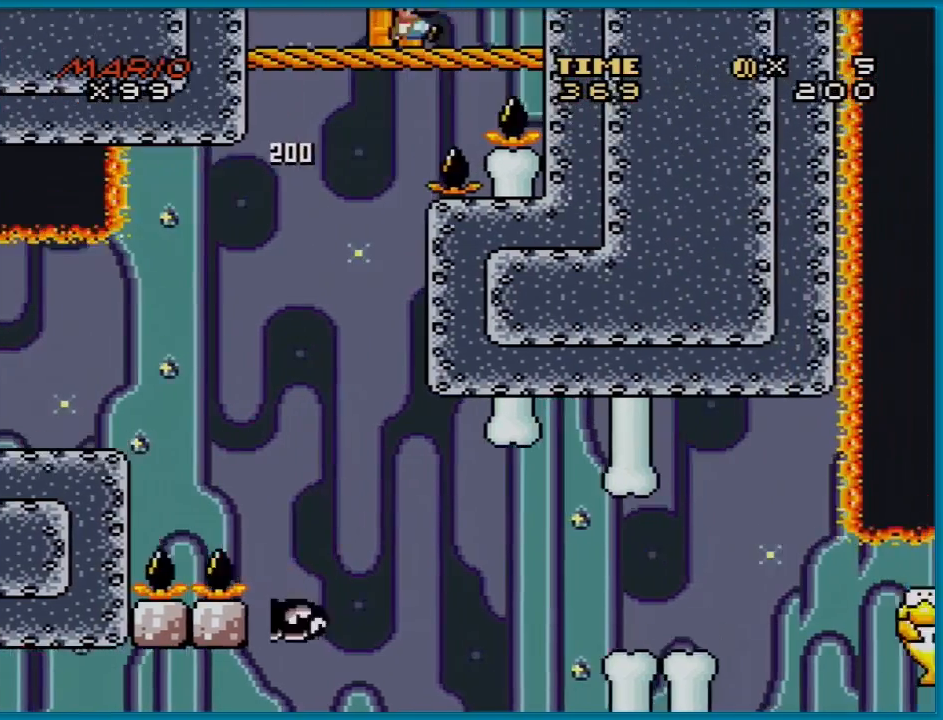
{"buttons": ["Y"], "events": [[367, "DPAD_LEFT", "down"], [501, "DPAD_LEFT", "up"]]}
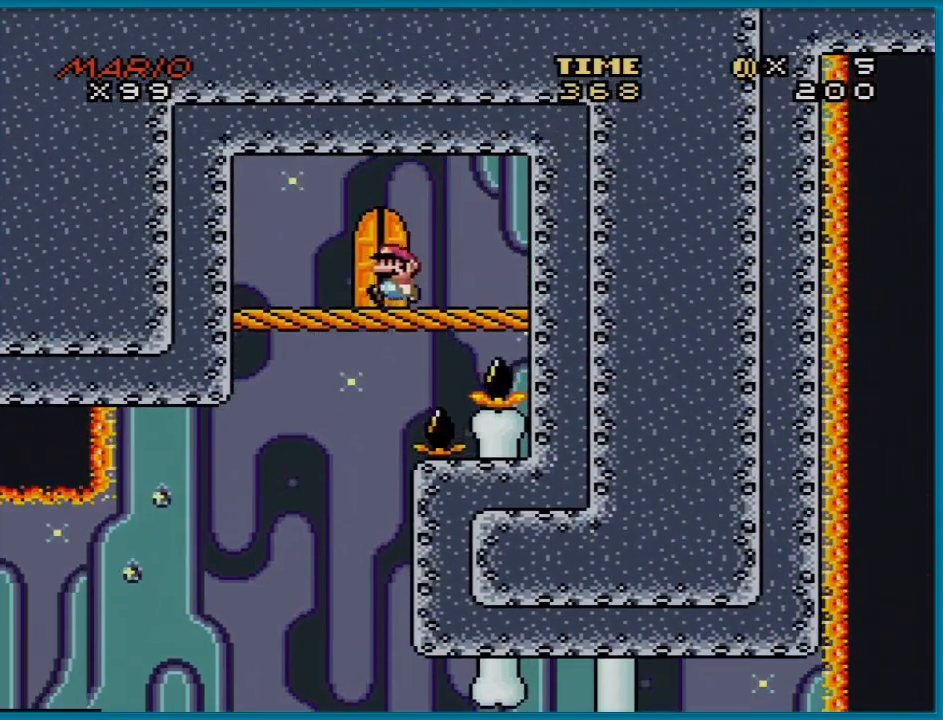
{"buttons": [], "events": [[233, "DPAD_UP", "down"], [350, "DPAD_UP", "up"], [434, "Y", "up"]]}
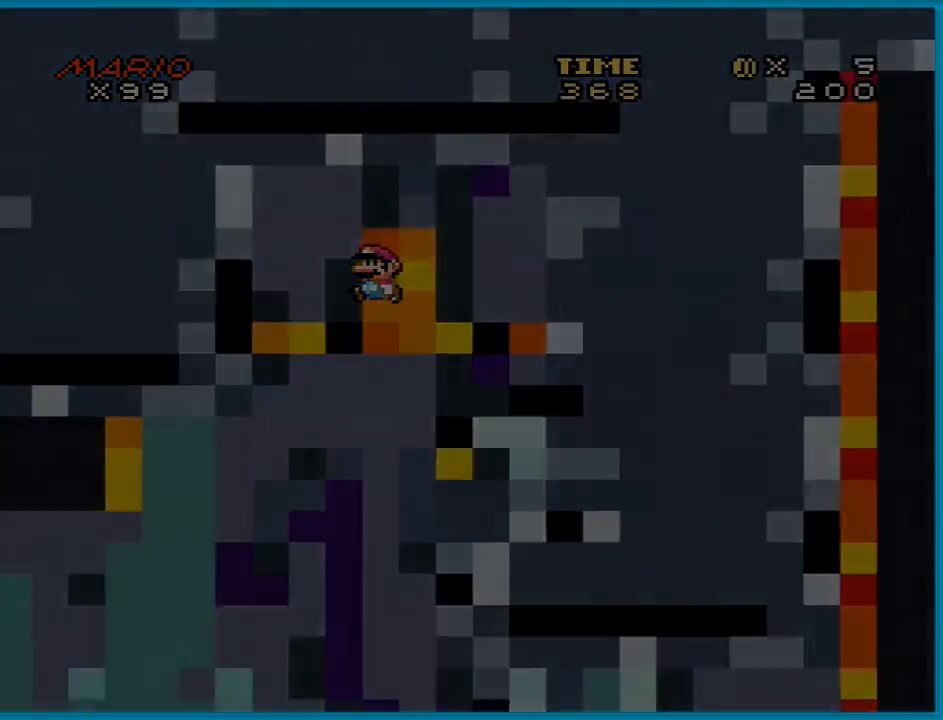
{"buttons": [], "events": []}
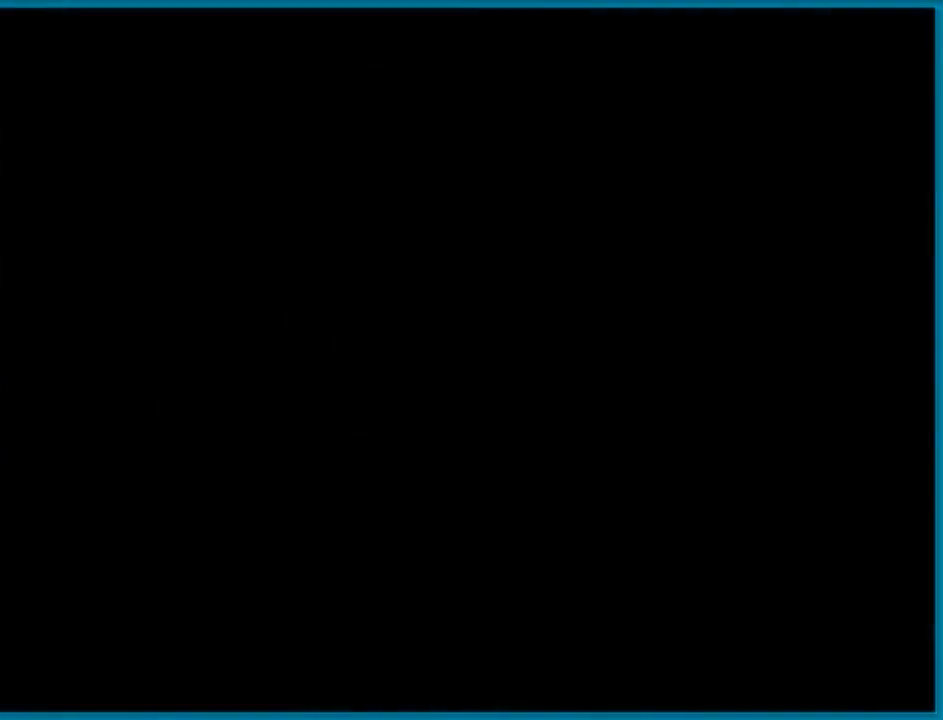
{"buttons": [], "events": []}
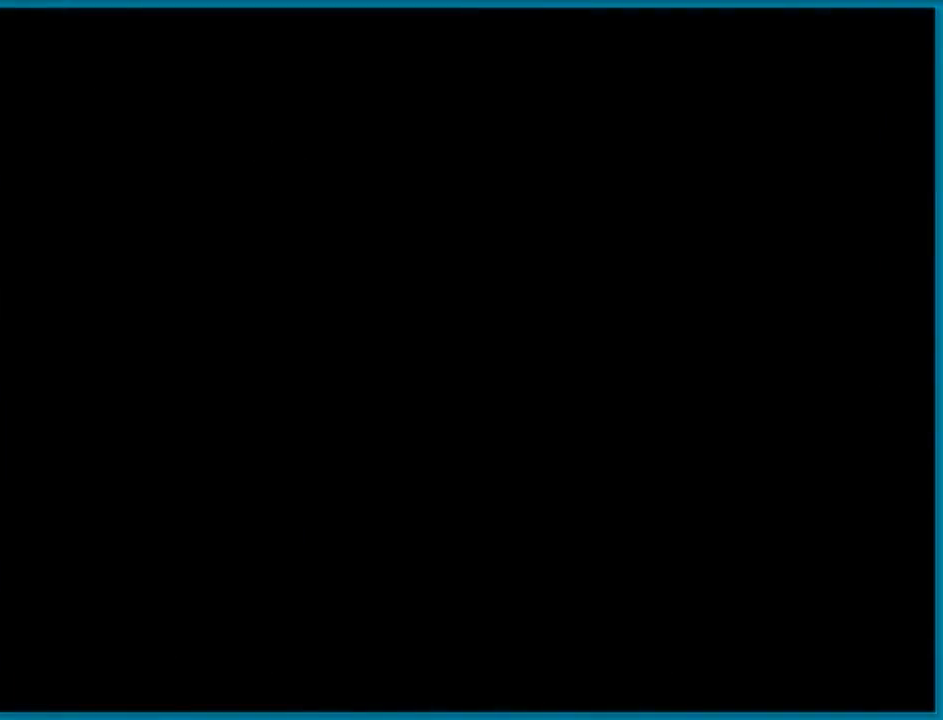
{"buttons": [], "events": []}
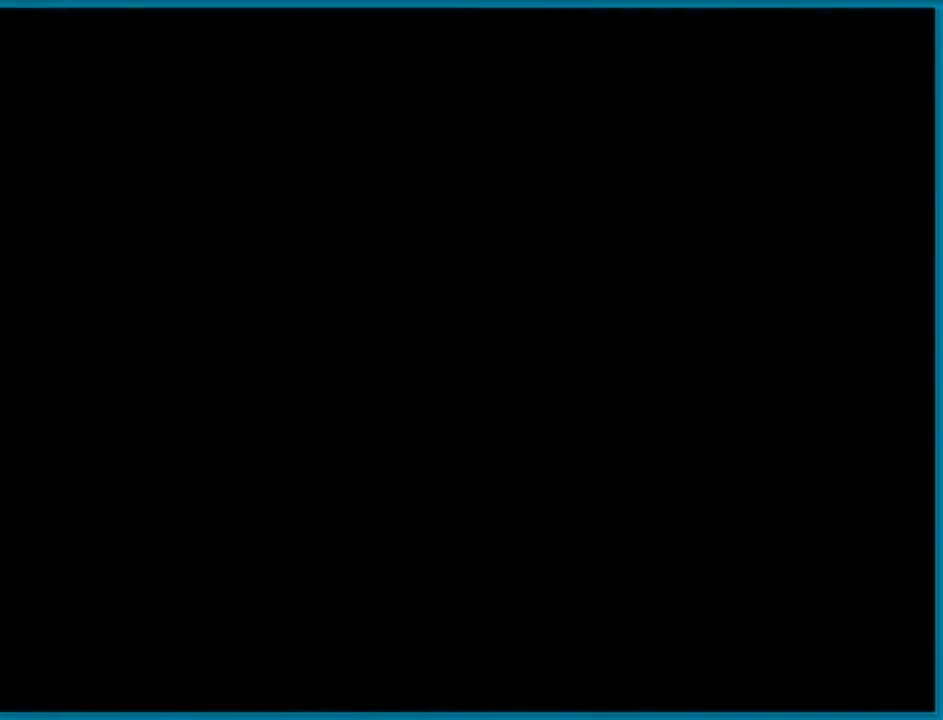
{"buttons": ["Y"], "events": [[383, "Y", "down"]]}
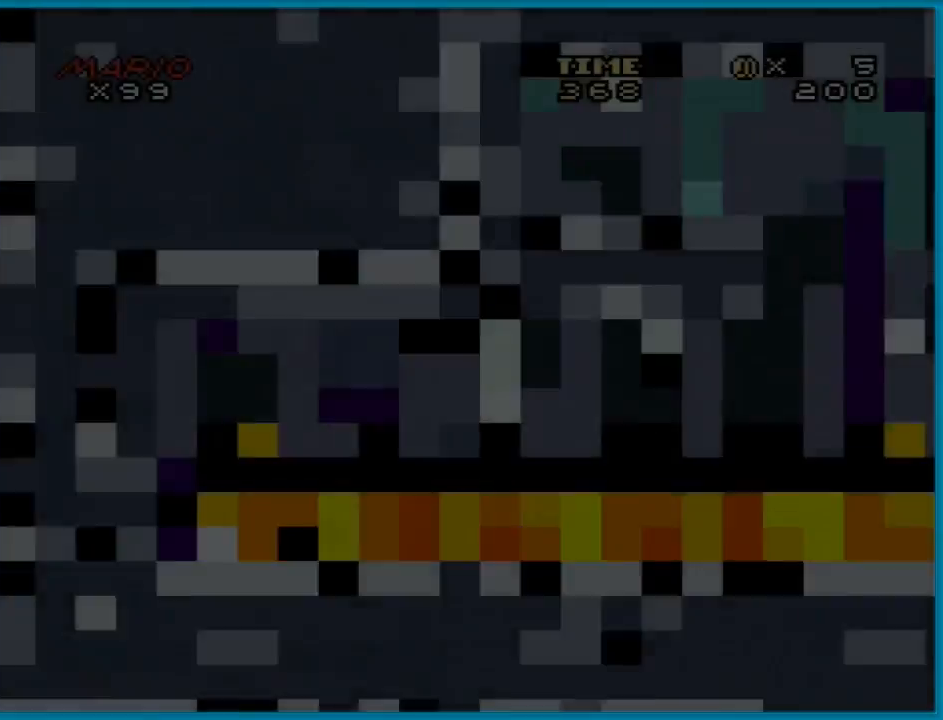
{"buttons": ["Y"], "events": []}
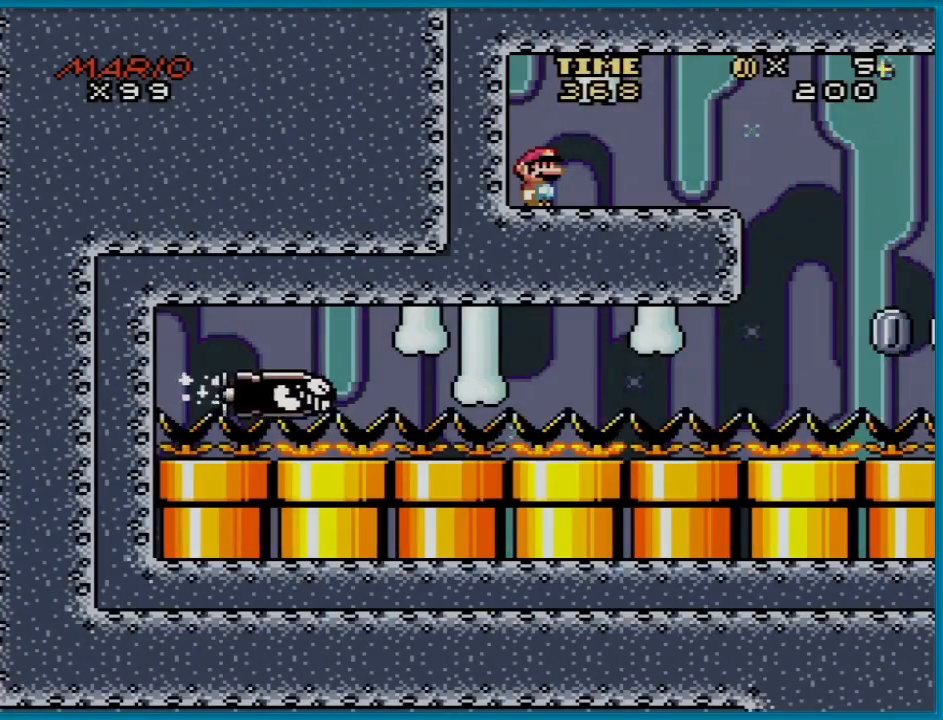
{"buttons": ["Y", "DPAD_RIGHT"], "events": [[434, "DPAD_RIGHT", "down"]]}
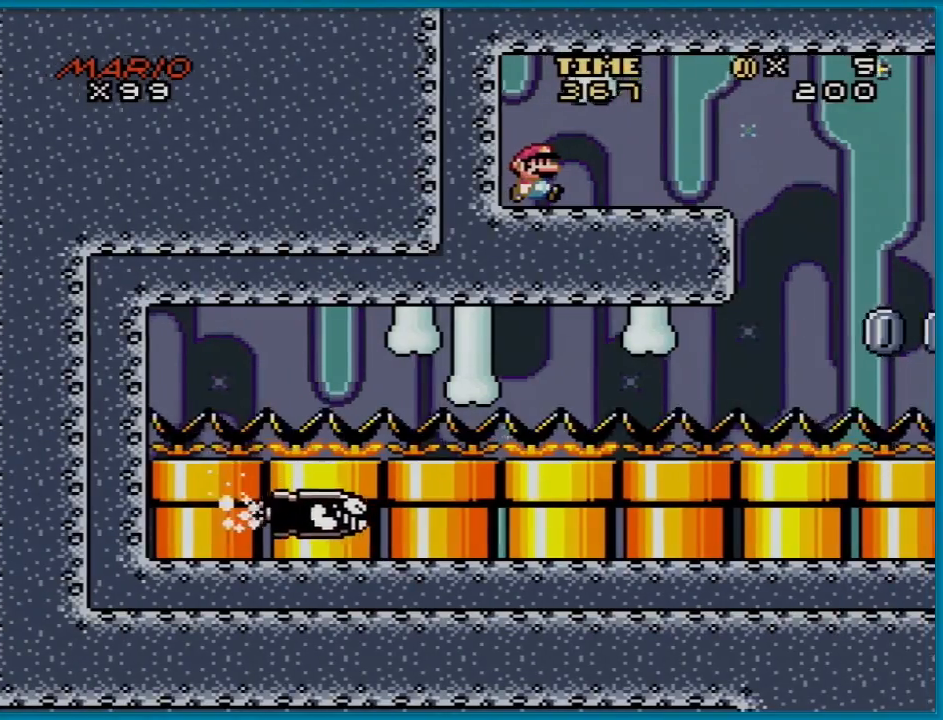
{"buttons": ["X"], "events": [[184, "Y", "up"], [267, "X", "down"], [317, "DPAD_RIGHT", "up"], [384, "DPAD_LEFT", "down"], [467, "DPAD_LEFT", "up"]]}
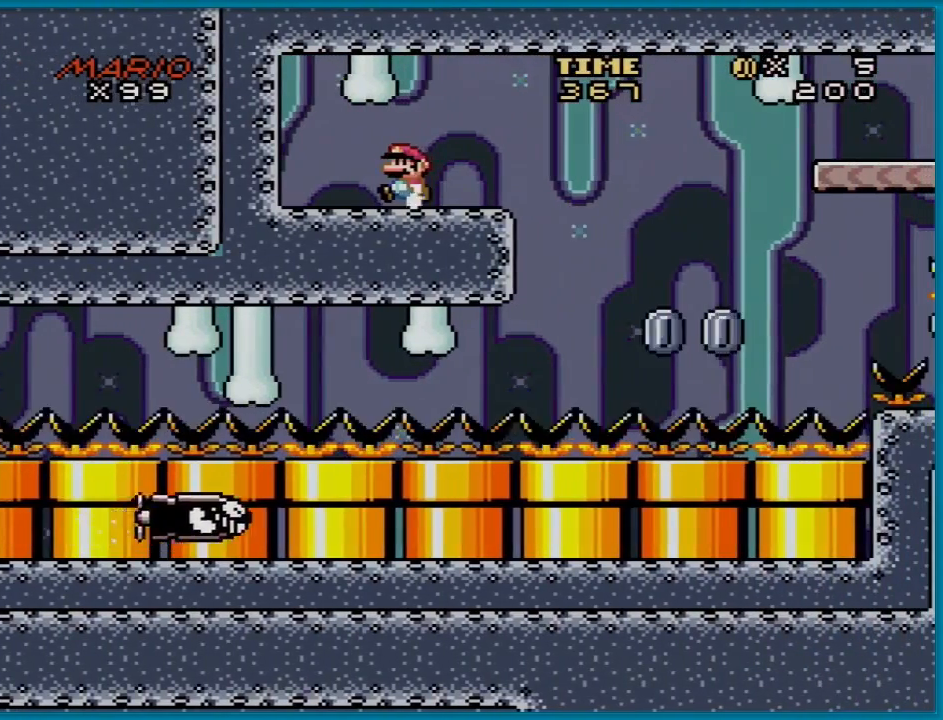
{"buttons": ["X"], "events": [[333, "DPAD_RIGHT", "down"], [450, "DPAD_RIGHT", "up"]]}
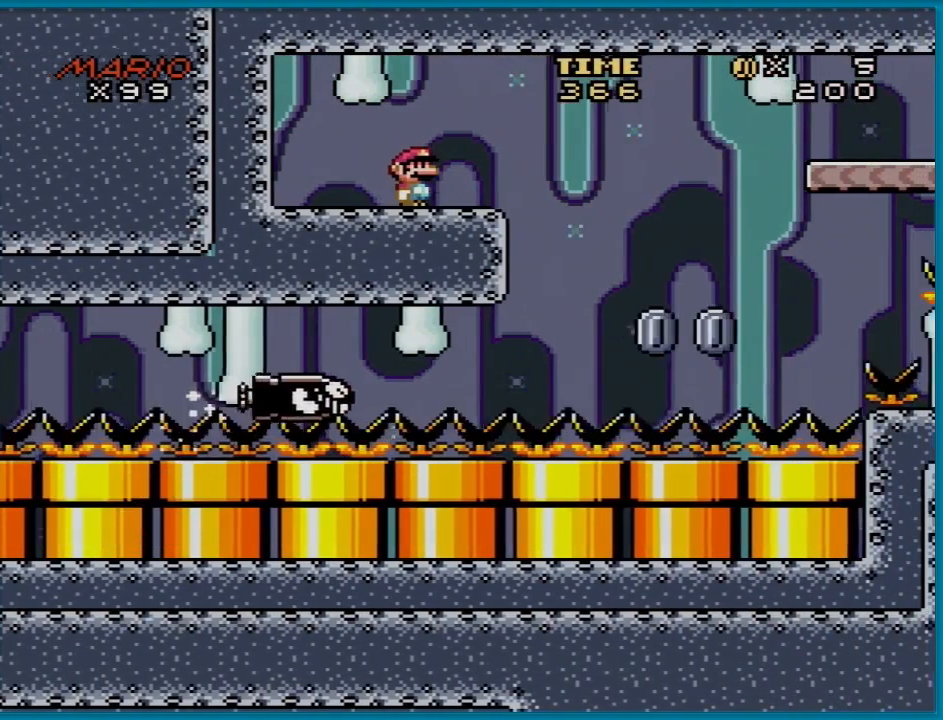
{"buttons": ["X"], "events": []}
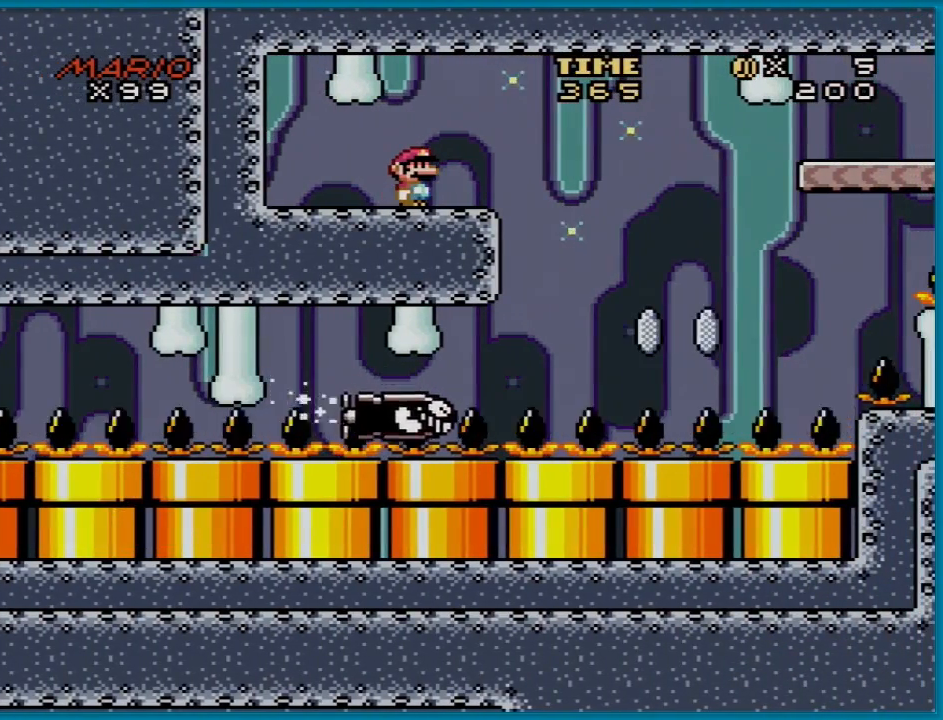
{"buttons": ["X", "DPAD_RIGHT"], "events": [[434, "DPAD_RIGHT", "down"]]}
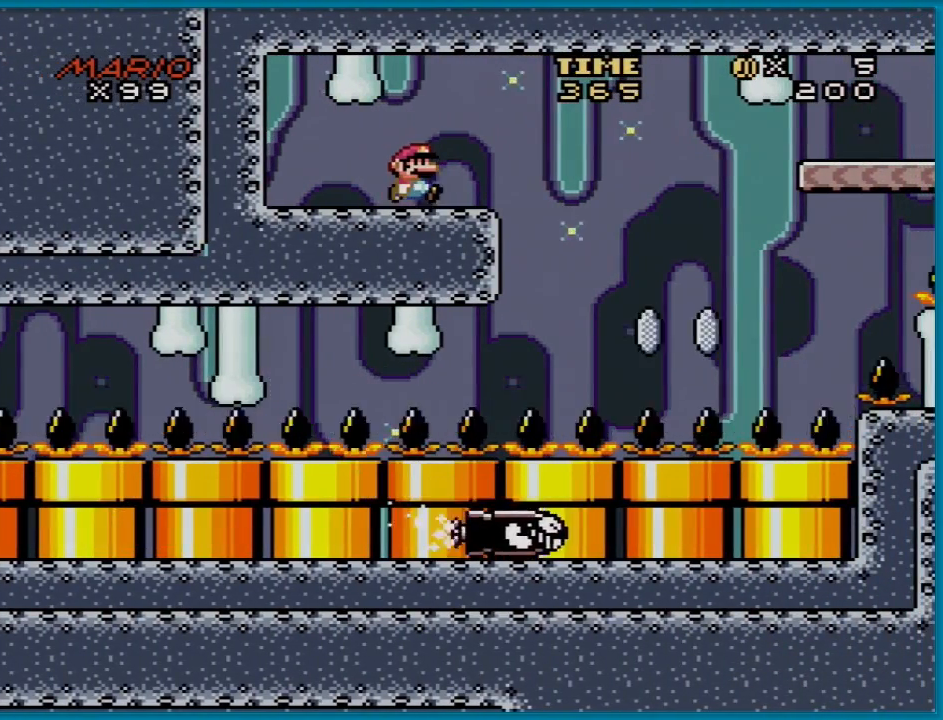
{"buttons": ["A", "X", "DPAD_RIGHT"], "events": [[234, "A", "down"]]}
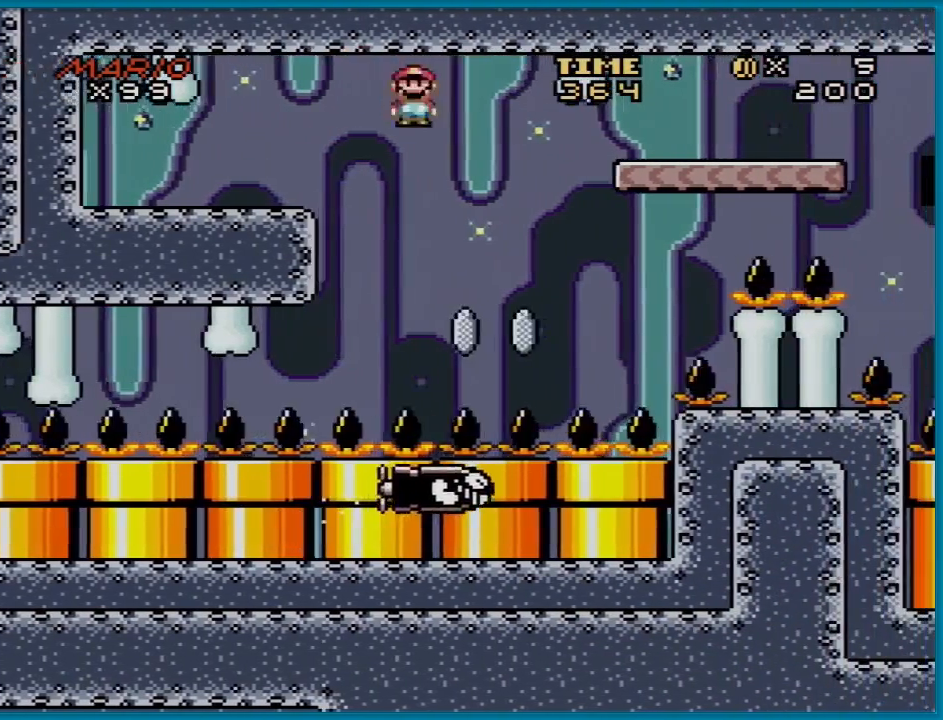
{"buttons": ["A", "X", "DPAD_RIGHT"], "events": [[183, "DPAD_DOWN", "down"], [183, "DPAD_RIGHT", "up"], [200, "DPAD_DOWN", "up"], [200, "DPAD_LEFT", "down"], [333, "DPAD_LEFT", "up"], [350, "DPAD_RIGHT", "down"]]}
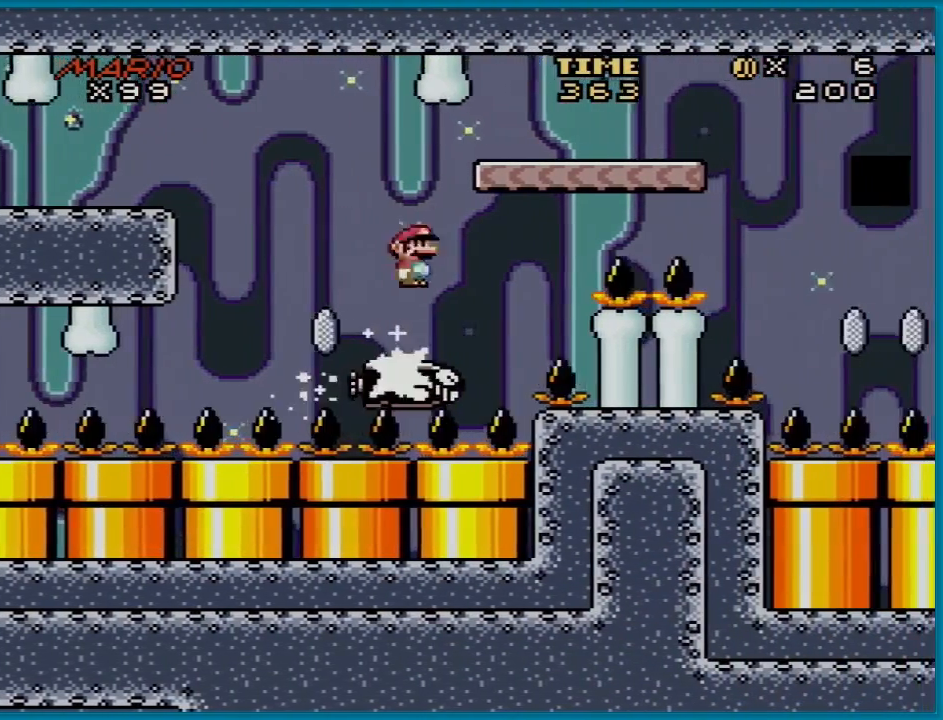
{"buttons": ["A", "X", "DPAD_LEFT"], "events": [[451, "DPAD_RIGHT", "up"], [484, "DPAD_LEFT", "down"]]}
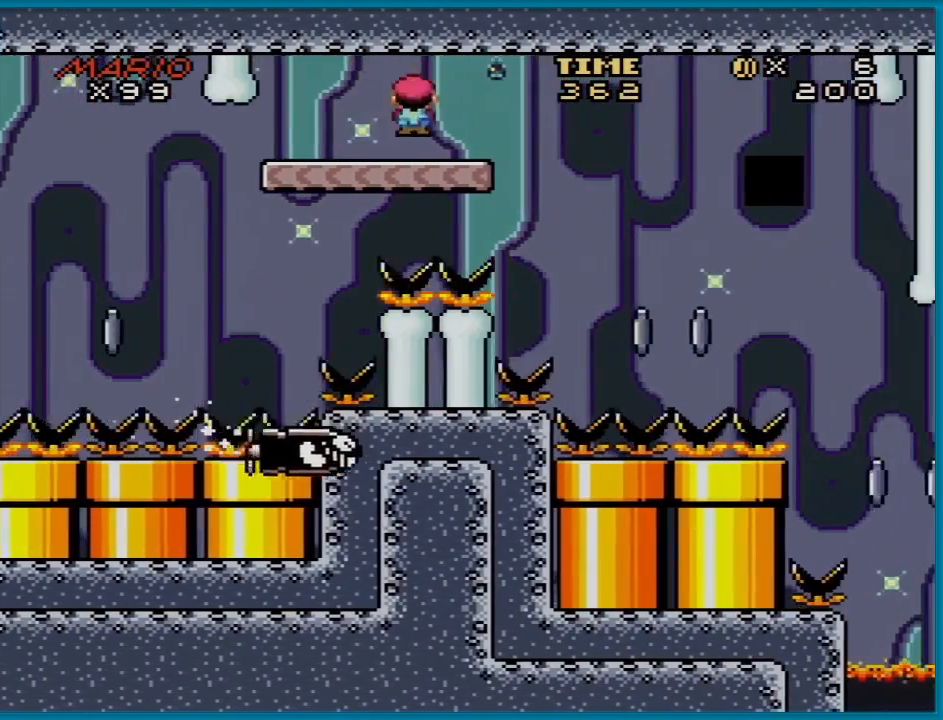
{"buttons": ["X", "DPAD_RIGHT"], "events": [[100, "DPAD_LEFT", "up"], [183, "A", "up"], [500, "DPAD_RIGHT", "down"]]}
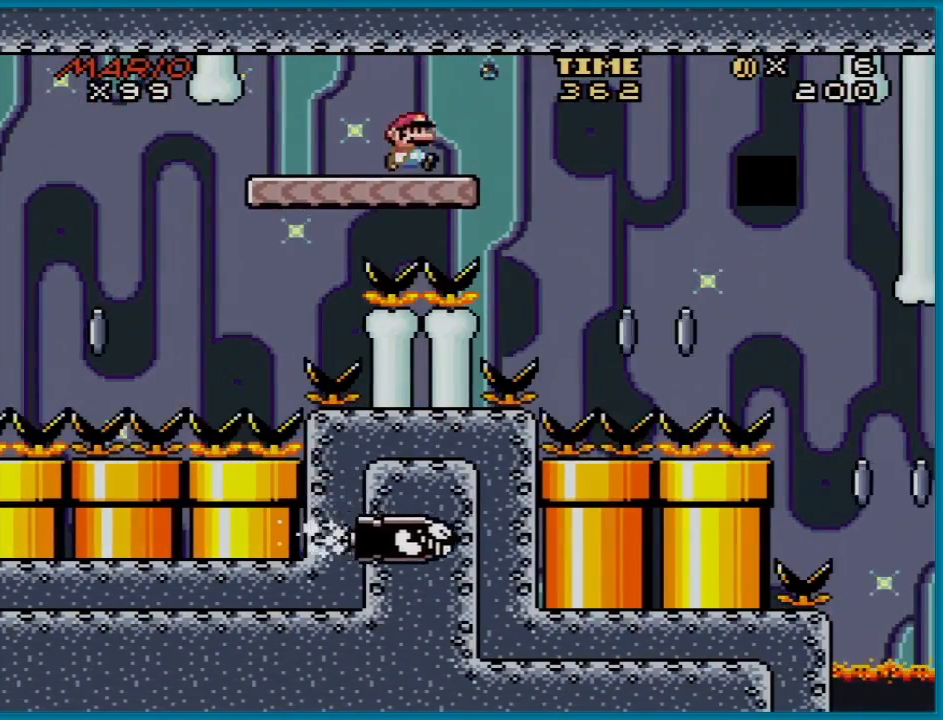
{"buttons": ["A", "X", "DPAD_RIGHT"], "events": [[234, "A", "down"]]}
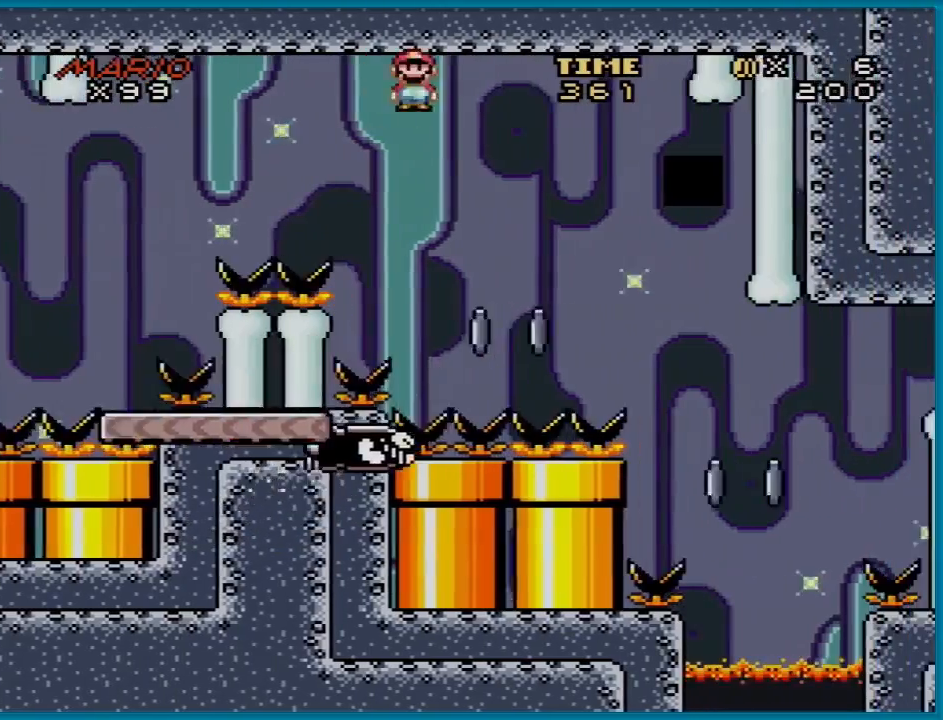
{"buttons": ["A", "X"], "events": [[33, "DPAD_DOWN", "down"], [33, "DPAD_RIGHT", "up"], [50, "DPAD_DOWN", "up"], [50, "DPAD_LEFT", "down"], [233, "DPAD_LEFT", "up"], [267, "DPAD_RIGHT", "down"], [484, "DPAD_RIGHT", "up"]]}
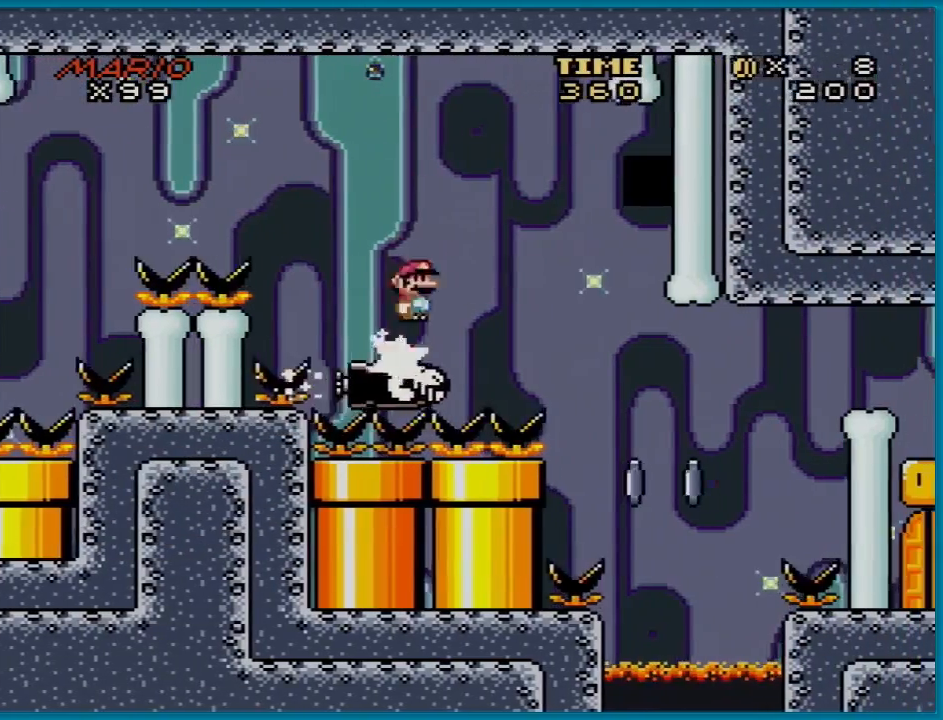
{"buttons": ["A", "X"], "events": []}
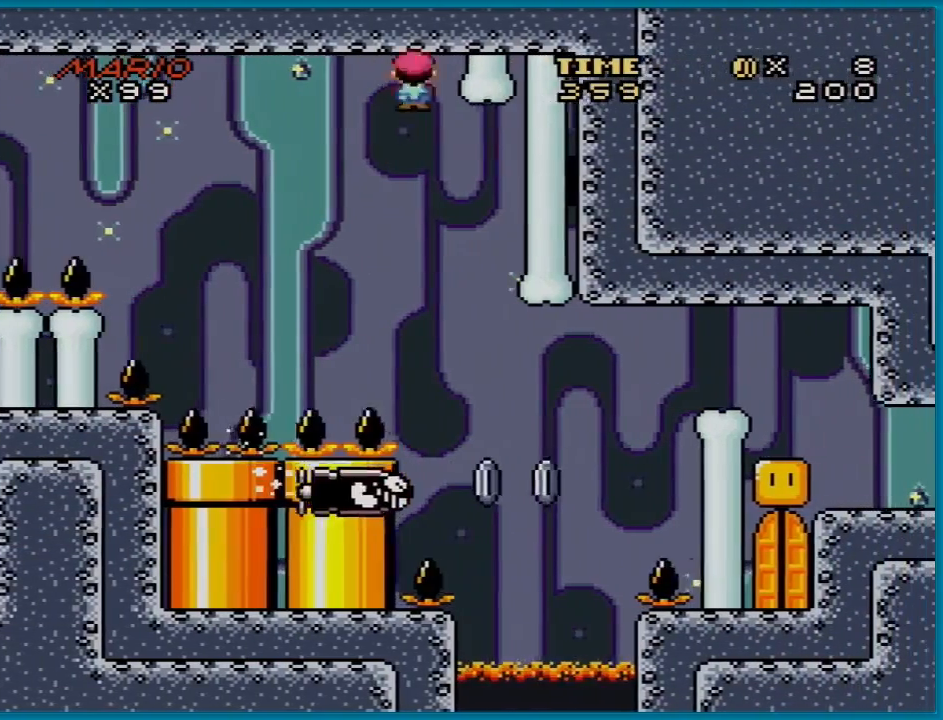
{"buttons": ["A", "X", "DPAD_RIGHT"], "events": [[16, "DPAD_LEFT", "down"], [133, "DPAD_LEFT", "up"], [133, "DPAD_UP", "down"], [150, "DPAD_RIGHT", "down"], [150, "DPAD_UP", "up"], [267, "DPAD_RIGHT", "up"], [383, "DPAD_RIGHT", "down"]]}
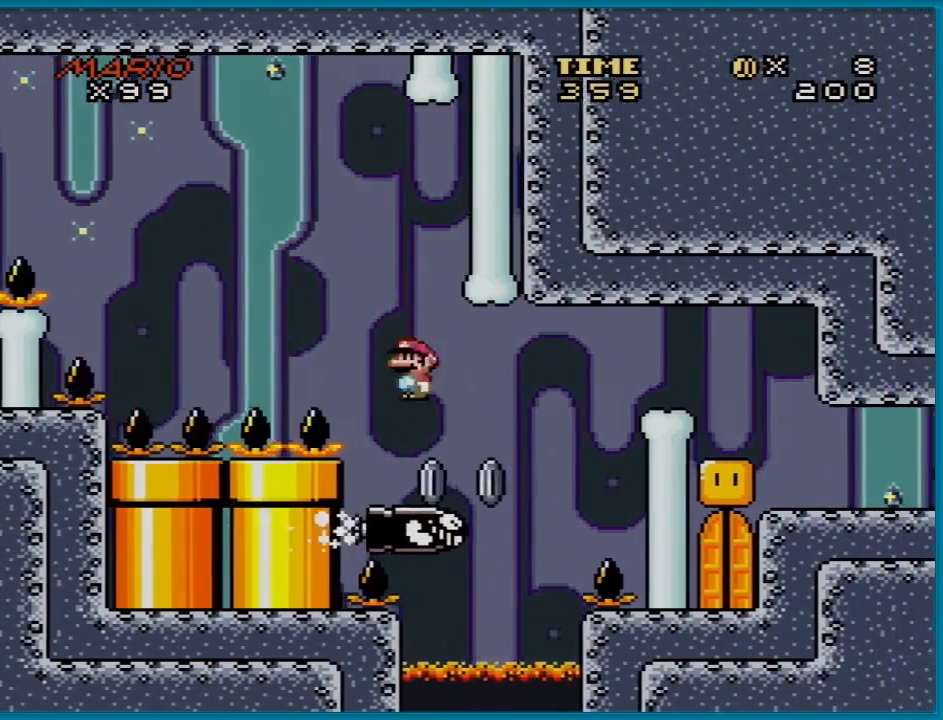
{"buttons": ["A", "X", "DPAD_RIGHT"], "events": []}
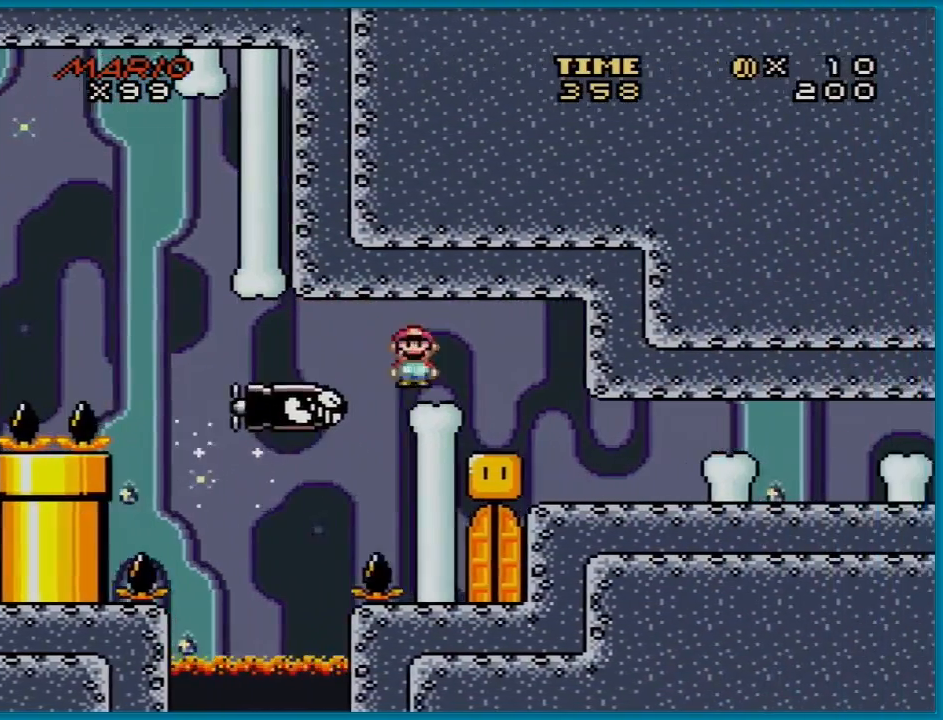
{"buttons": ["X", "DPAD_LEFT"], "events": [[484, "A", "up"], [484, "L1", "down"], [484, "X", "up"], [501, "DPAD_LEFT", "down"], [501, "DPAD_RIGHT", "up"], [501, "L1", "up"], [501, "X", "down"]]}
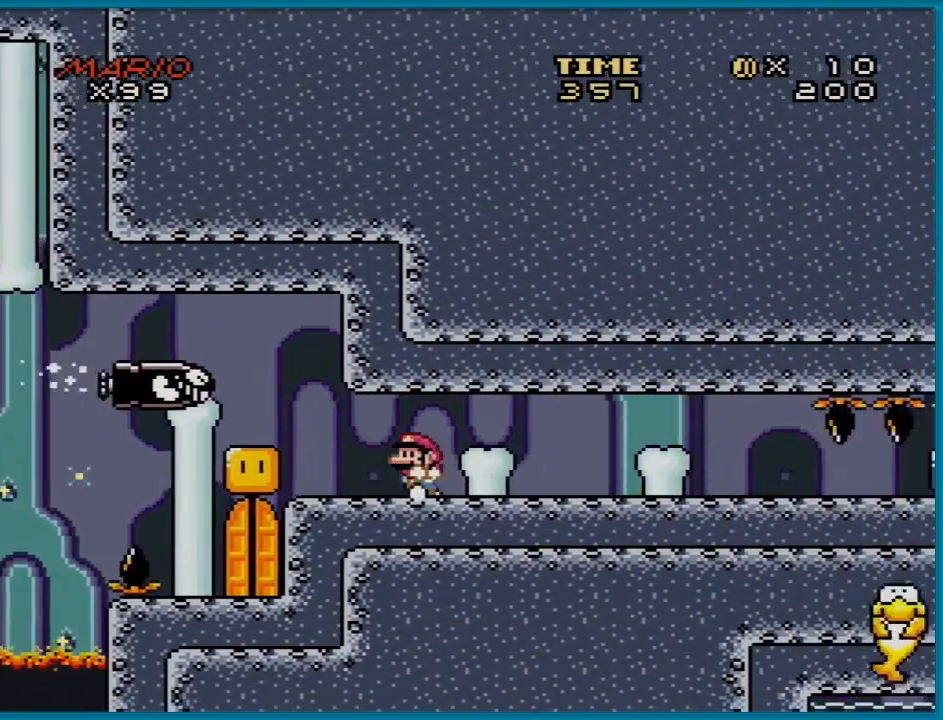
{"buttons": ["X"], "events": [[83, "DPAD_LEFT", "up"]]}
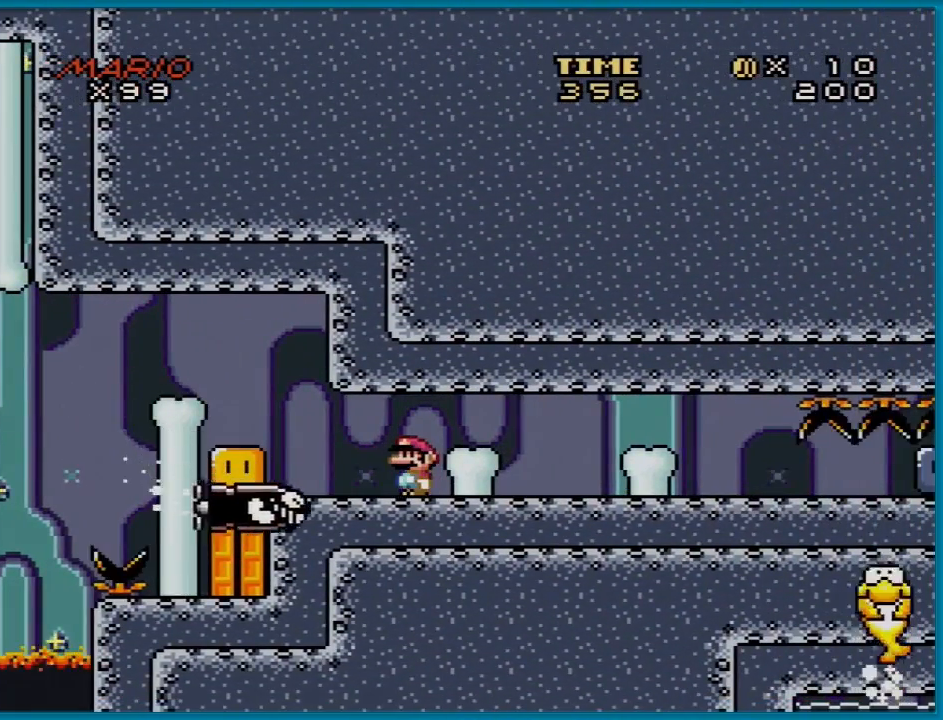
{"buttons": ["A", "X", "DPAD_LEFT"], "events": [[167, "DPAD_LEFT", "down"], [217, "A", "down"]]}